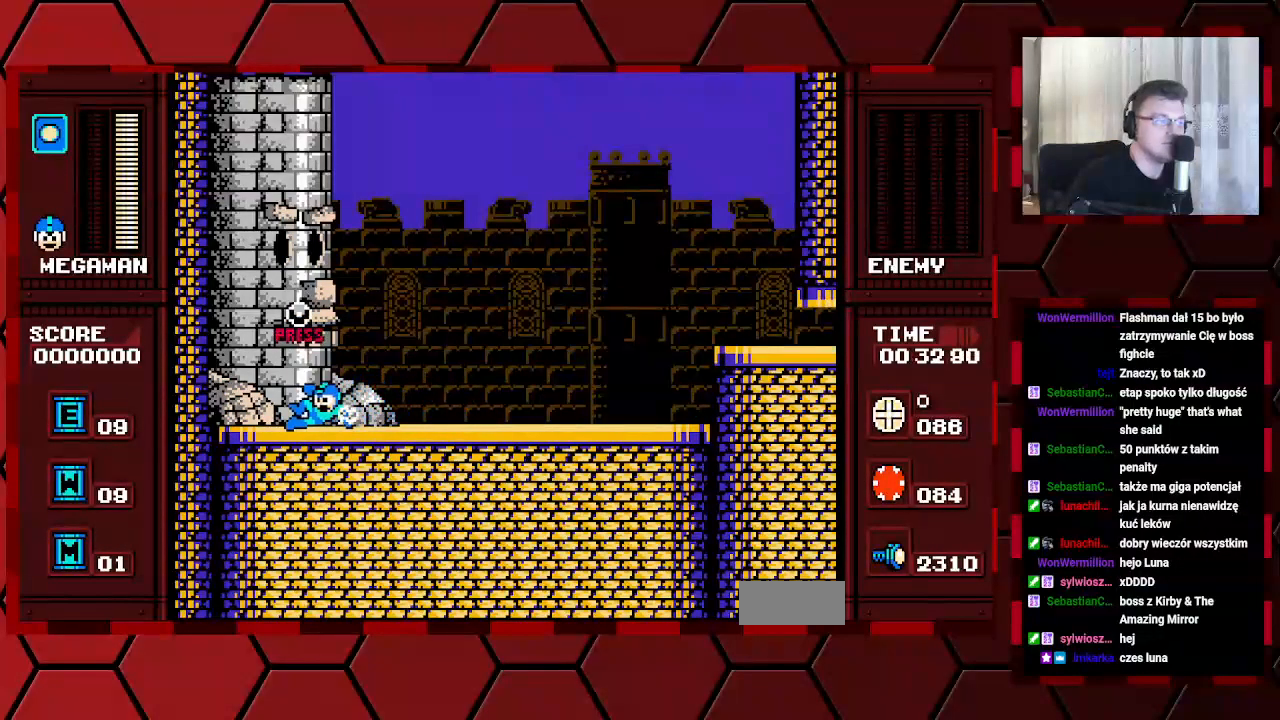
Gameplay with a controller (Xbox layout); each line is a JSON object with the inputs held at the frame after it. "events" lists button and stick changes between this image and that frame as [ms after this image, input, new state], when the widget could be followed in between. Not read: DPAD_RIGHT HOME L2 L3 R2 R3.
{"buttons": [], "events": [[350, "DPAD_LEFT", "up"]]}
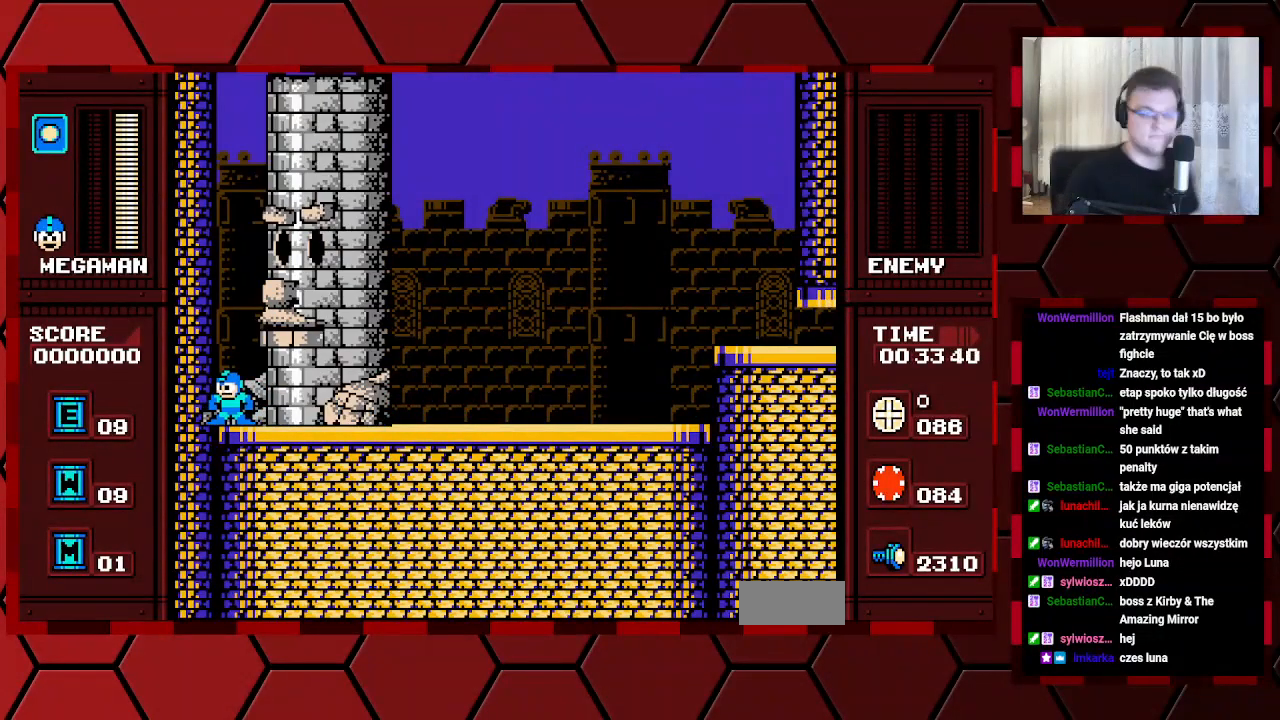
{"buttons": [], "events": []}
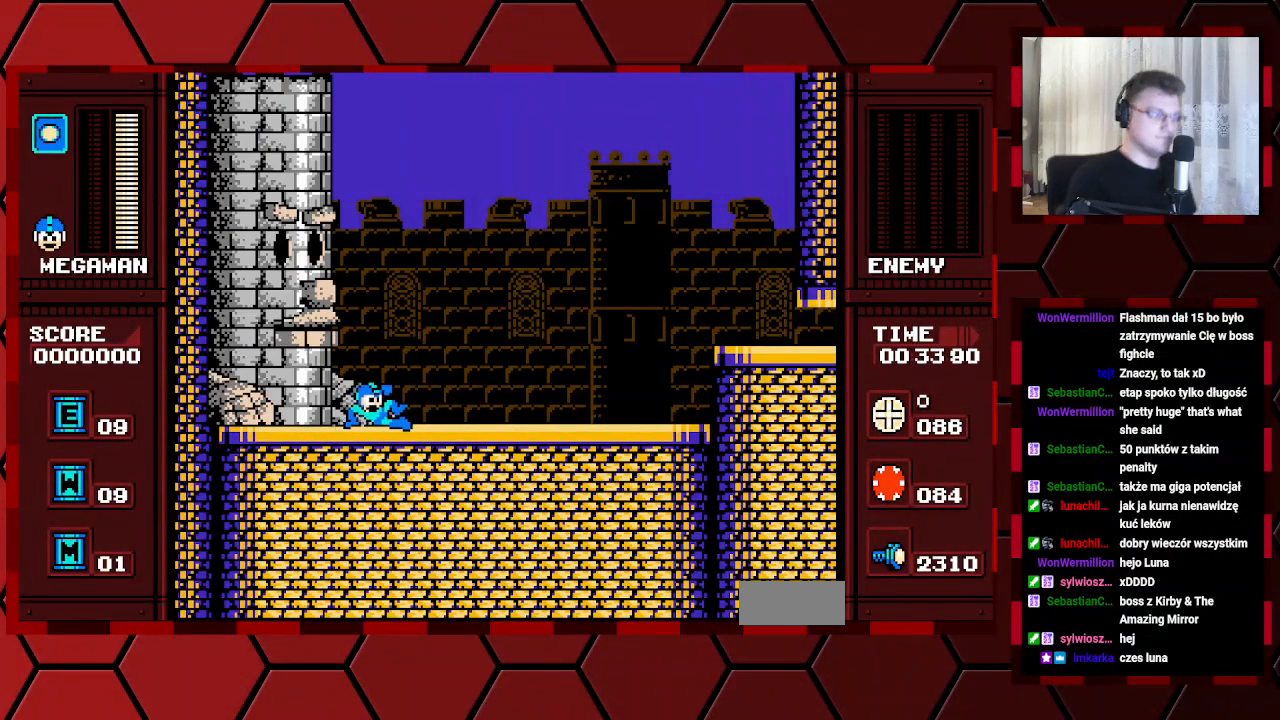
{"buttons": [], "events": []}
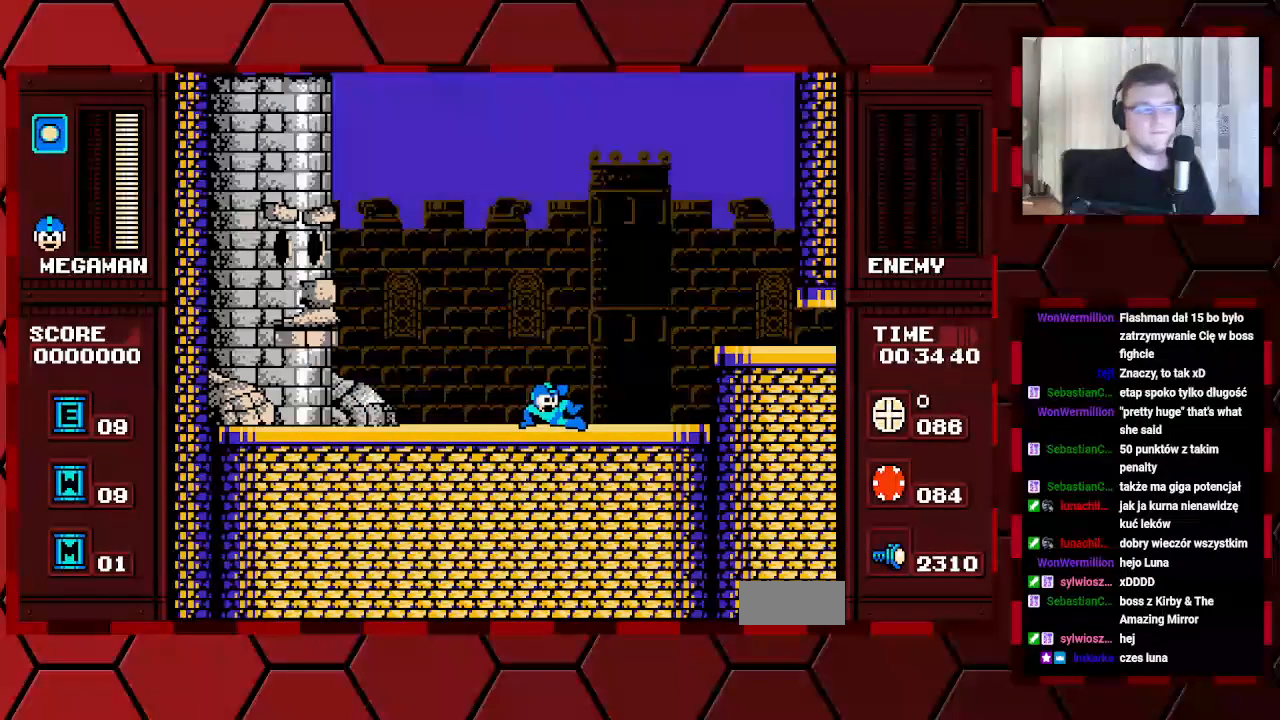
{"buttons": [], "events": []}
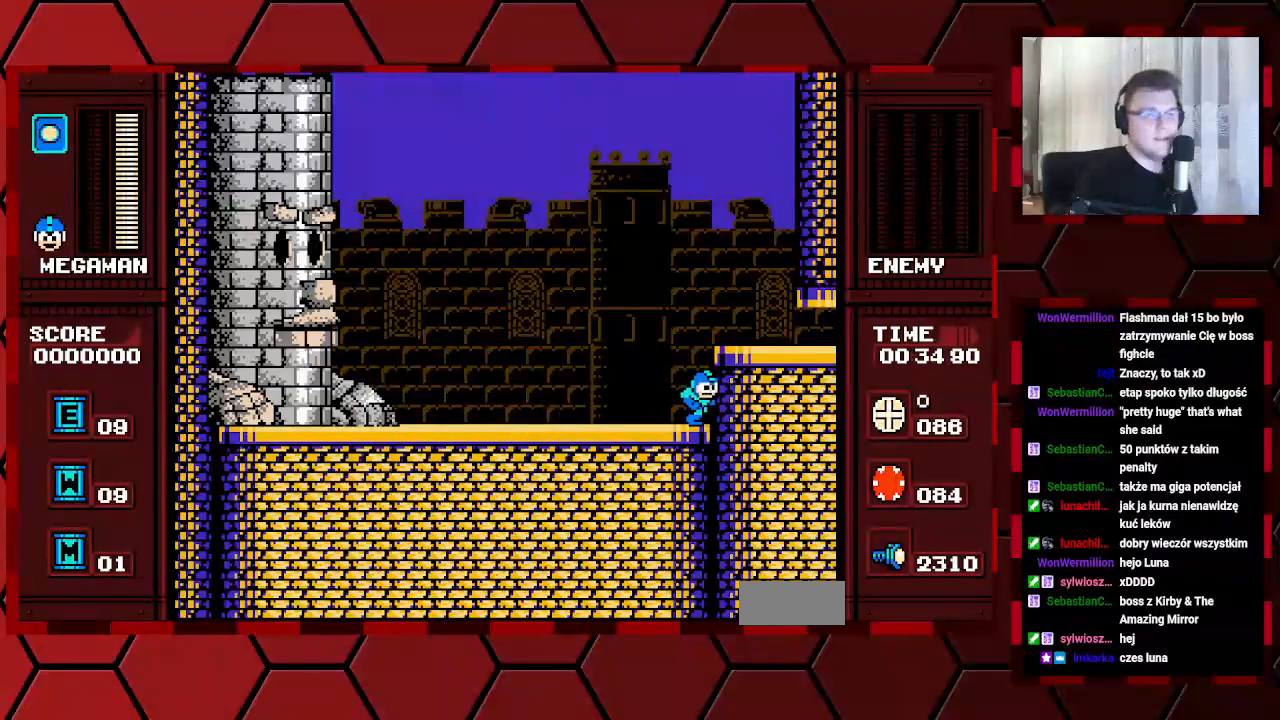
{"buttons": [], "events": []}
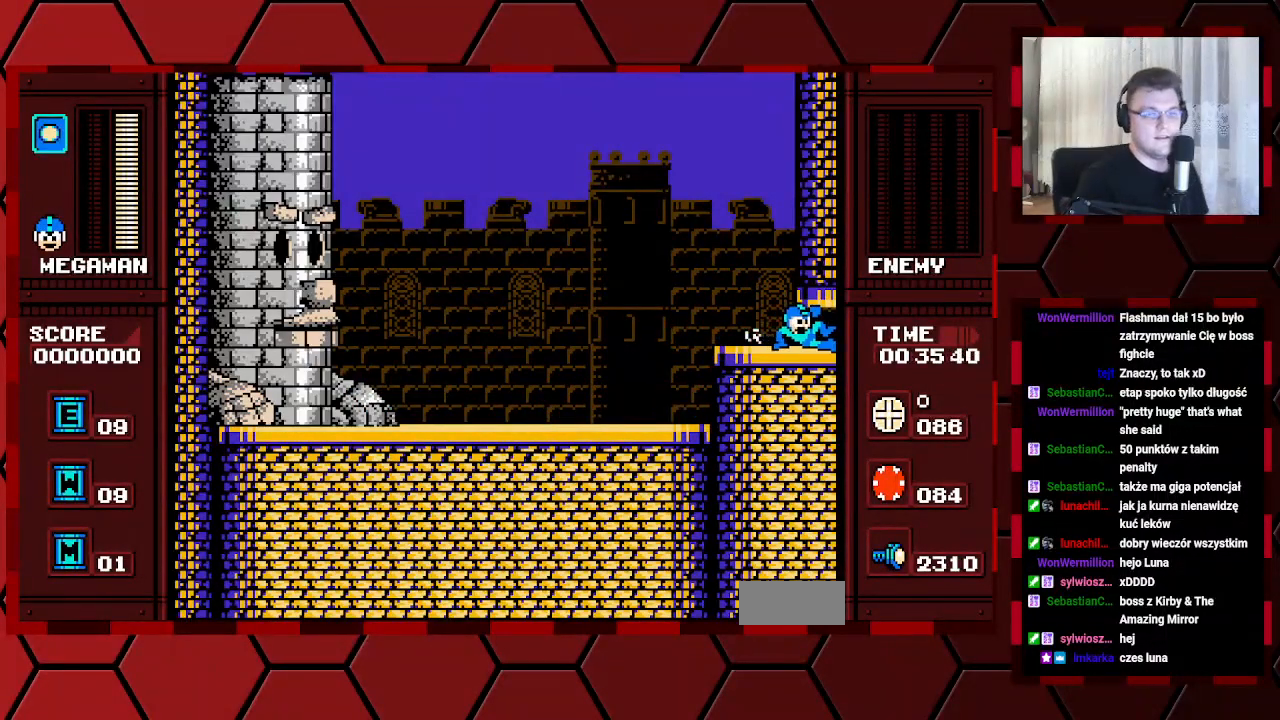
{"buttons": [], "events": []}
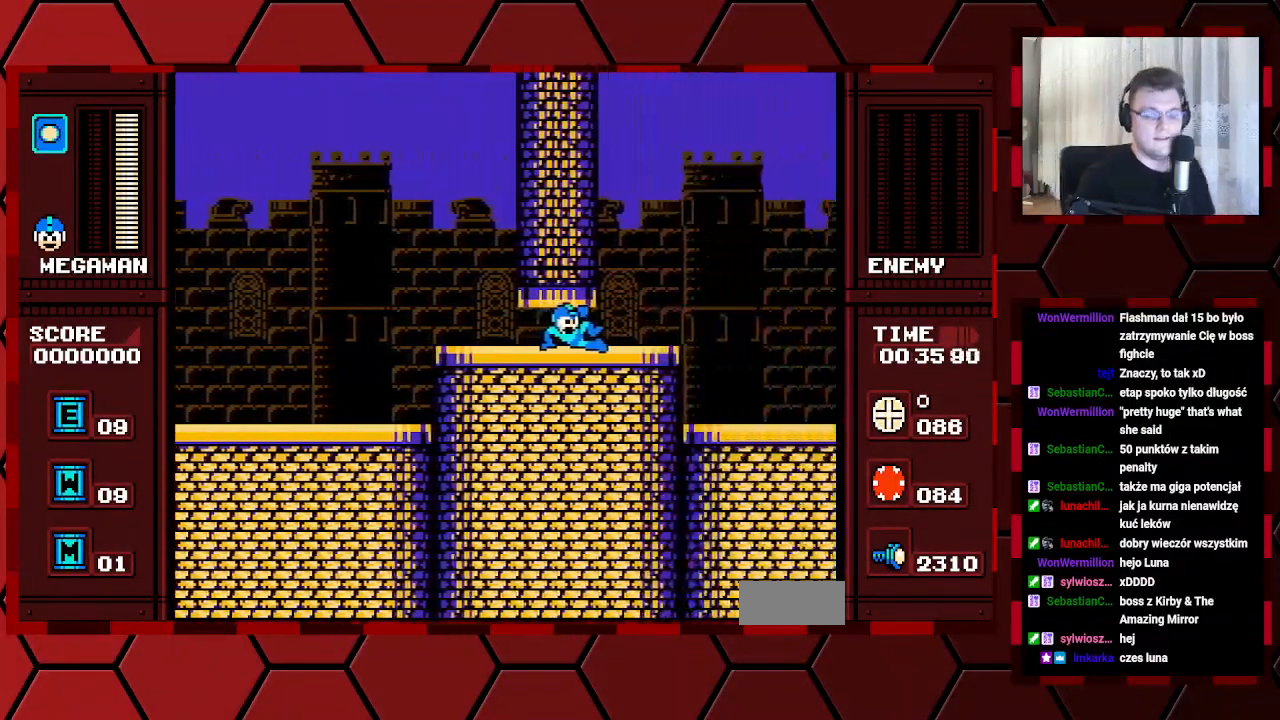
{"buttons": [], "events": []}
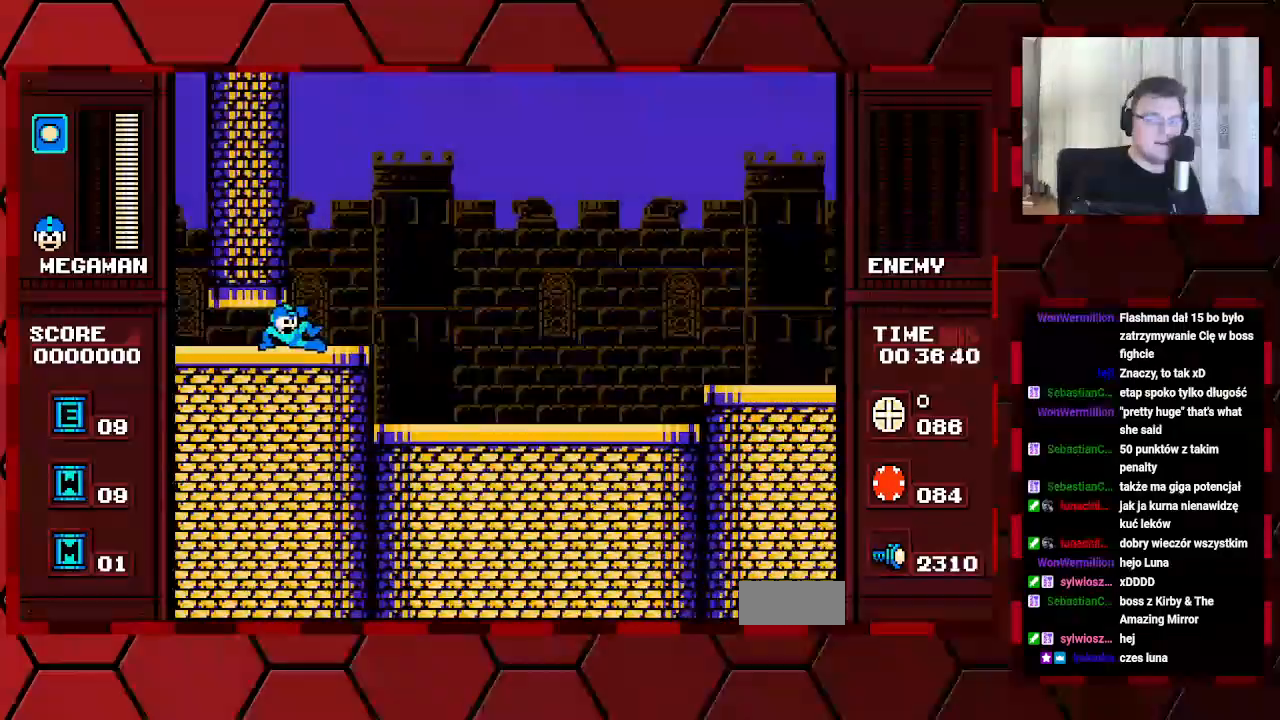
{"buttons": ["B"], "events": [[117, "B", "down"], [300, "B", "up"], [383, "B", "down"]]}
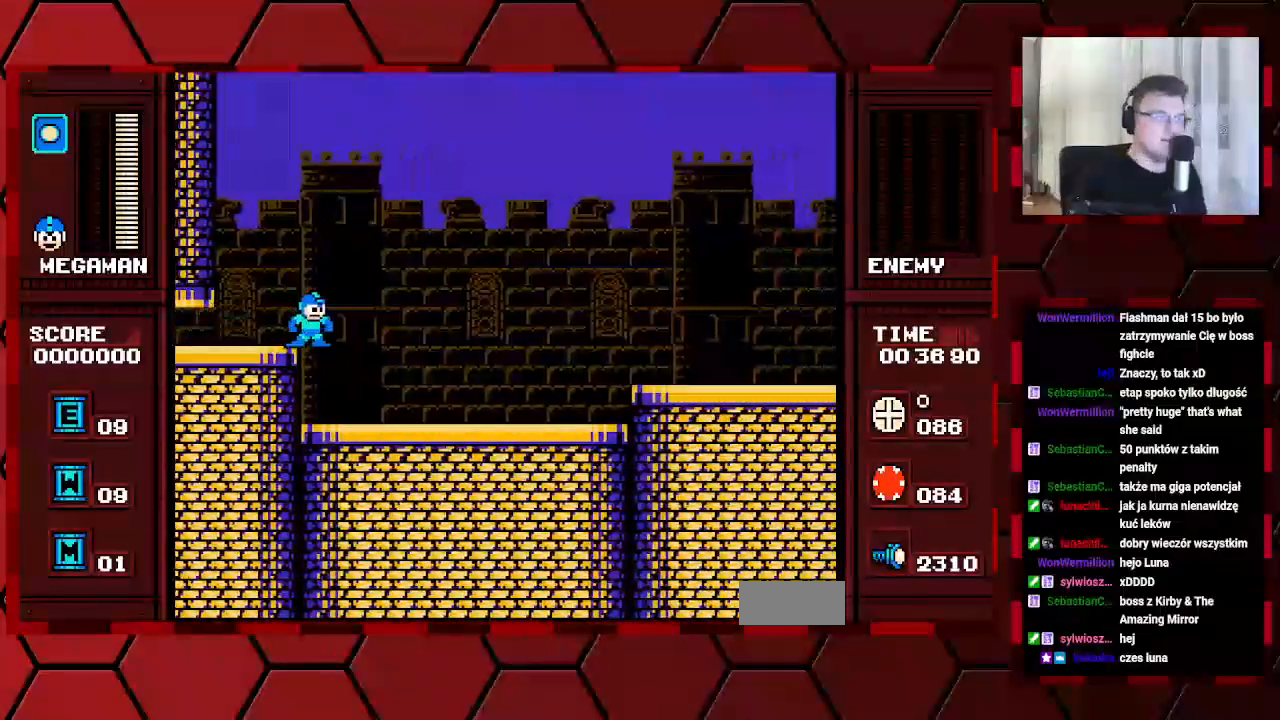
{"buttons": [], "events": [[100, "B", "up"]]}
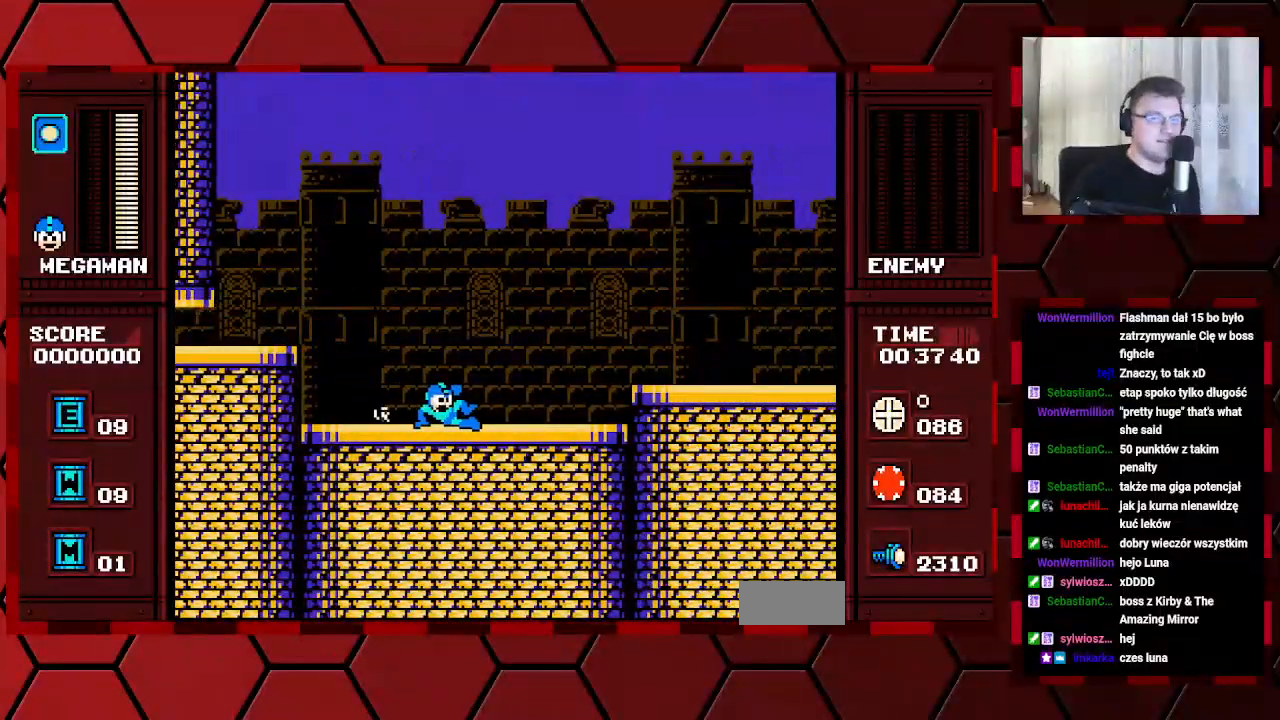
{"buttons": [], "events": []}
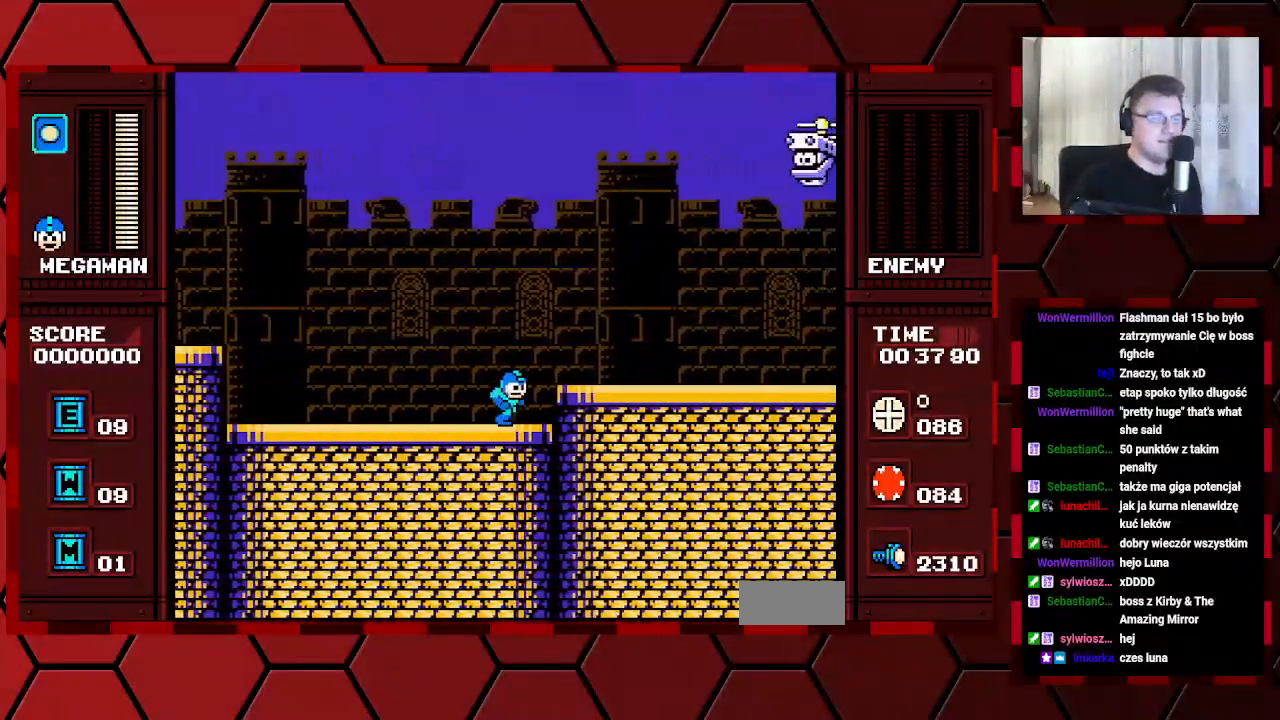
{"buttons": [], "events": []}
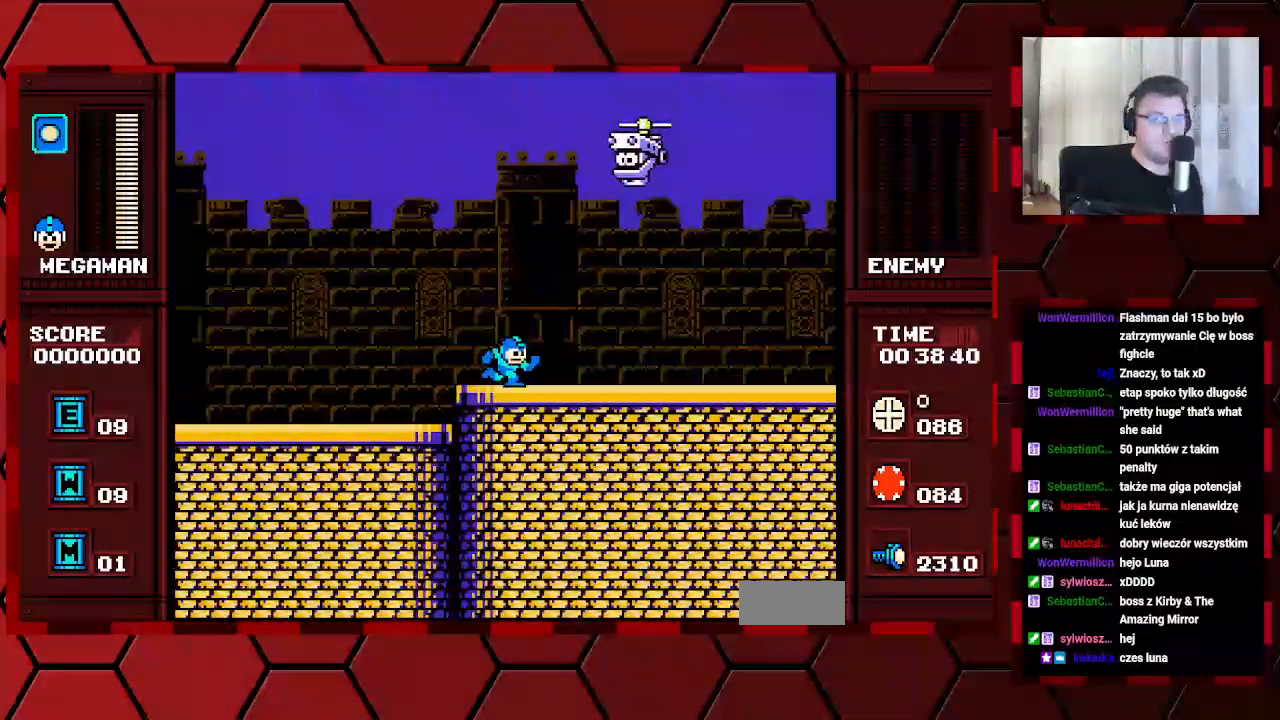
{"buttons": [], "events": [[450, "B", "down"], [500, "B", "up"]]}
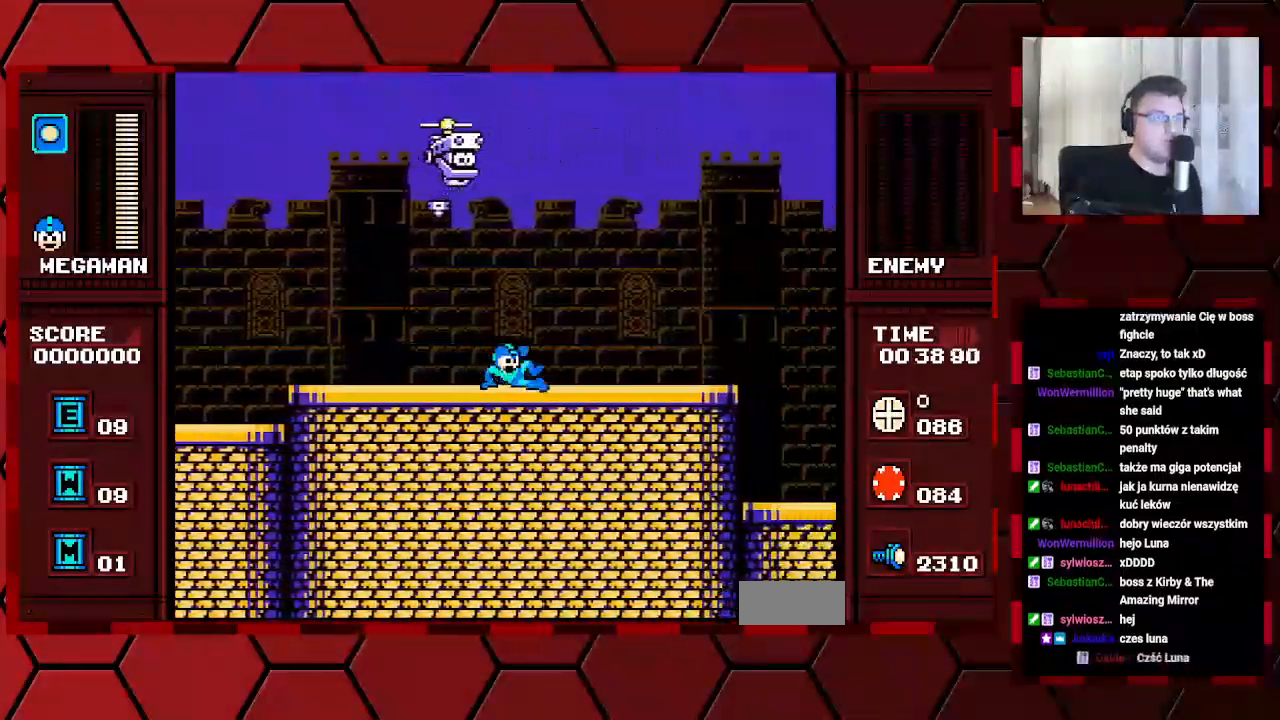
{"buttons": []}
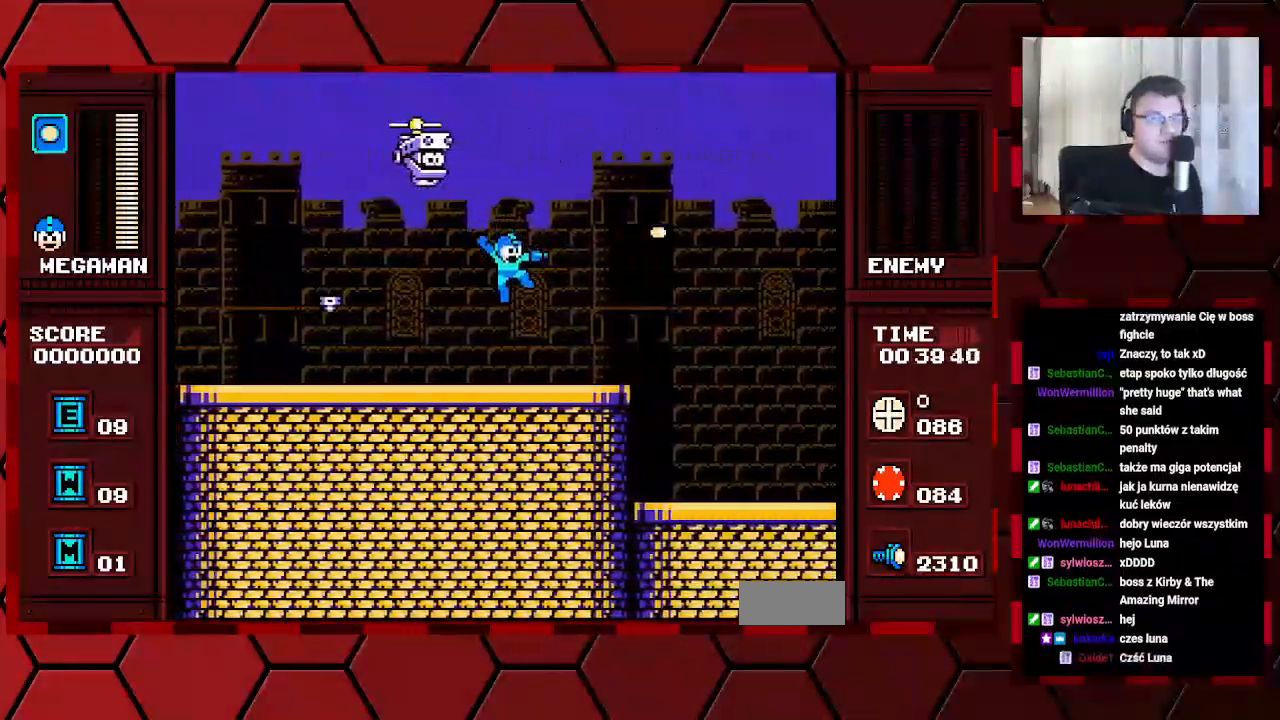
{"buttons": ["DPAD_LEFT"], "events": [[183, "DPAD_LEFT", "down"]]}
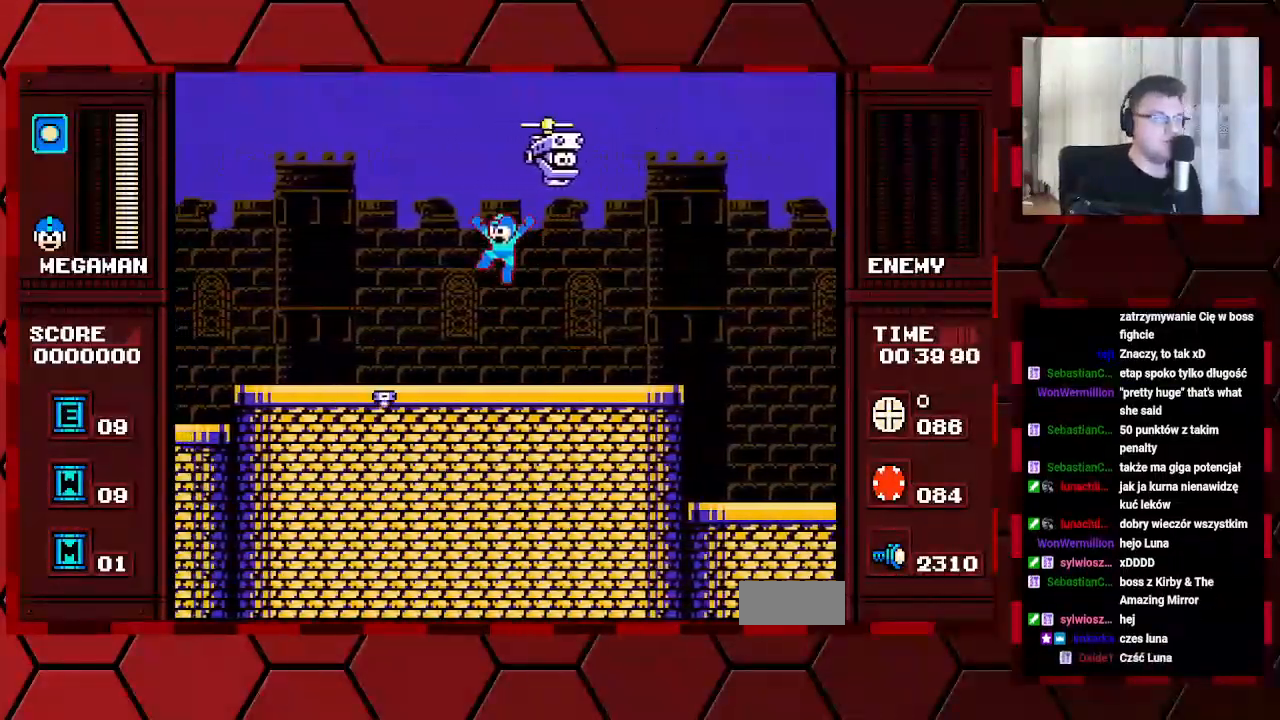
{"buttons": ["DPAD_LEFT"], "events": []}
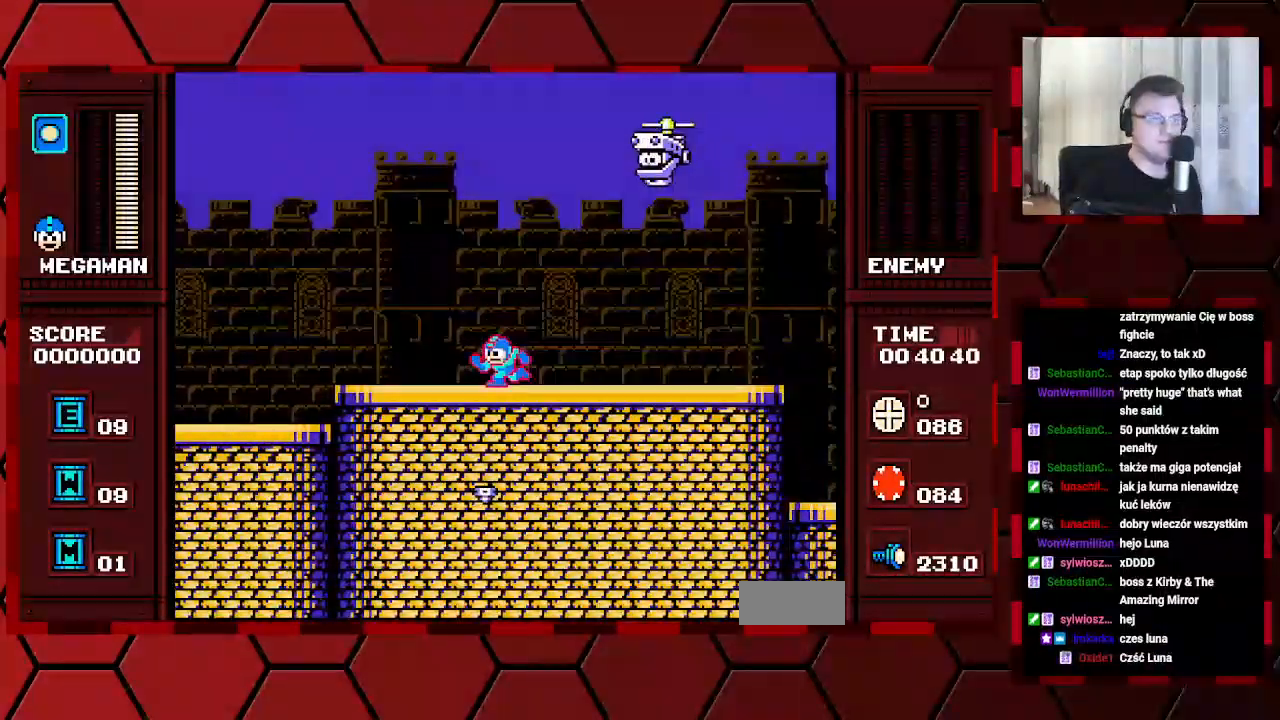
{"buttons": [], "events": [[383, "DPAD_LEFT", "up"]]}
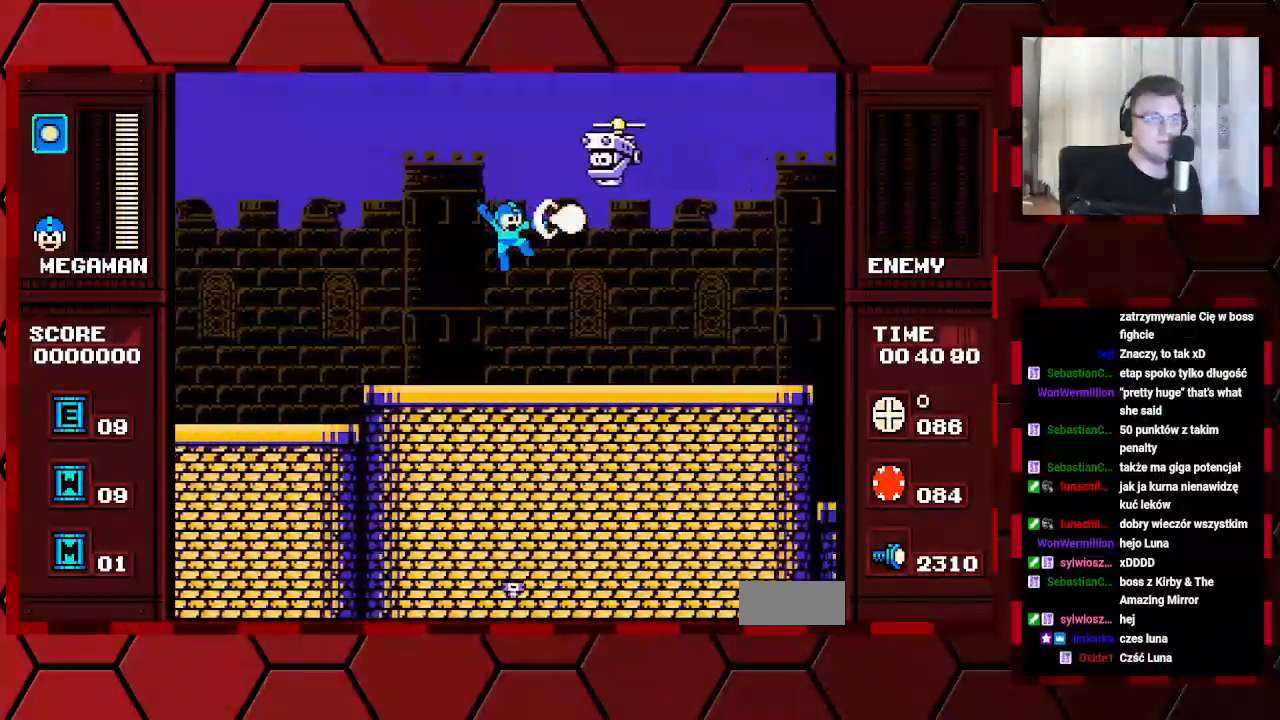
{"buttons": [], "events": []}
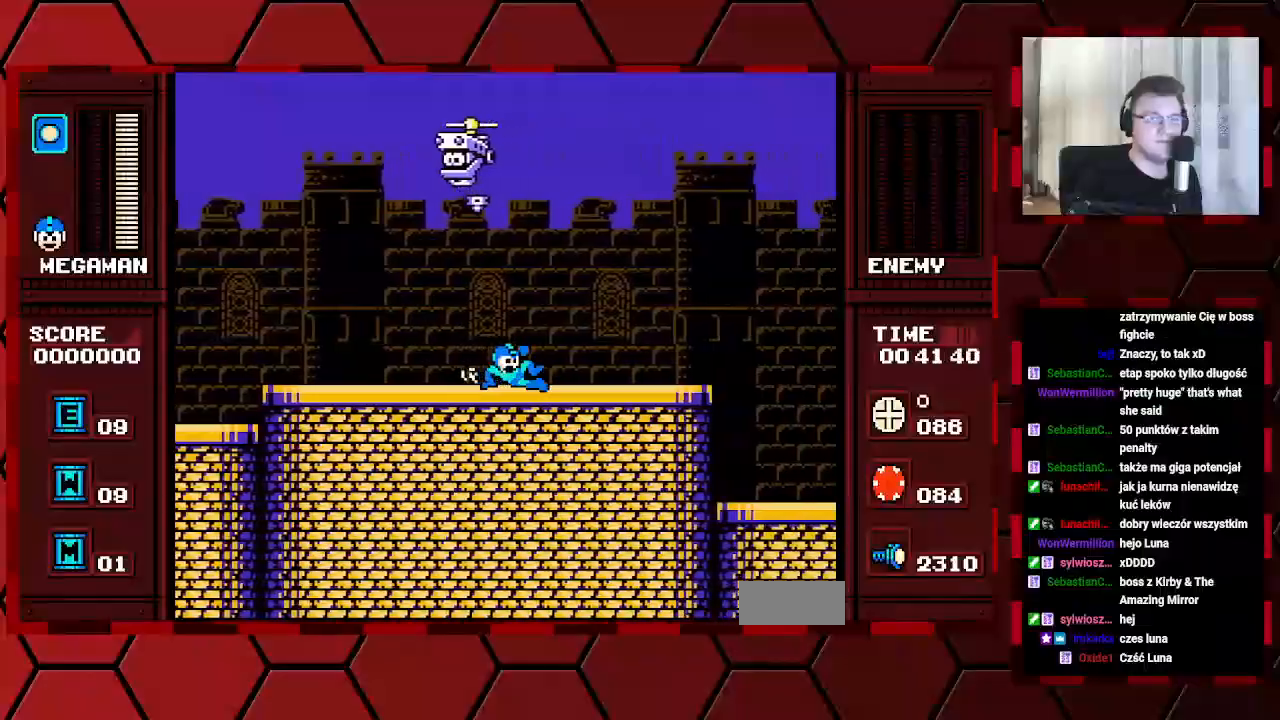
{"buttons": [], "events": []}
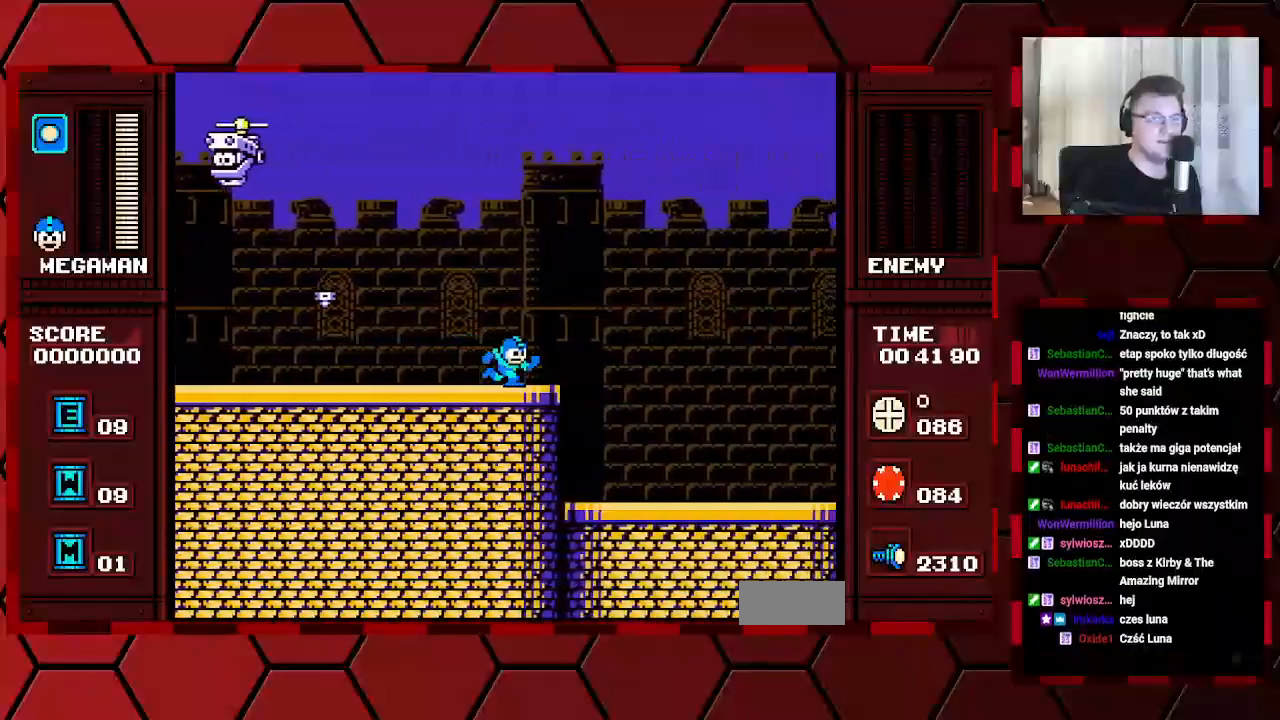
{"buttons": [], "events": []}
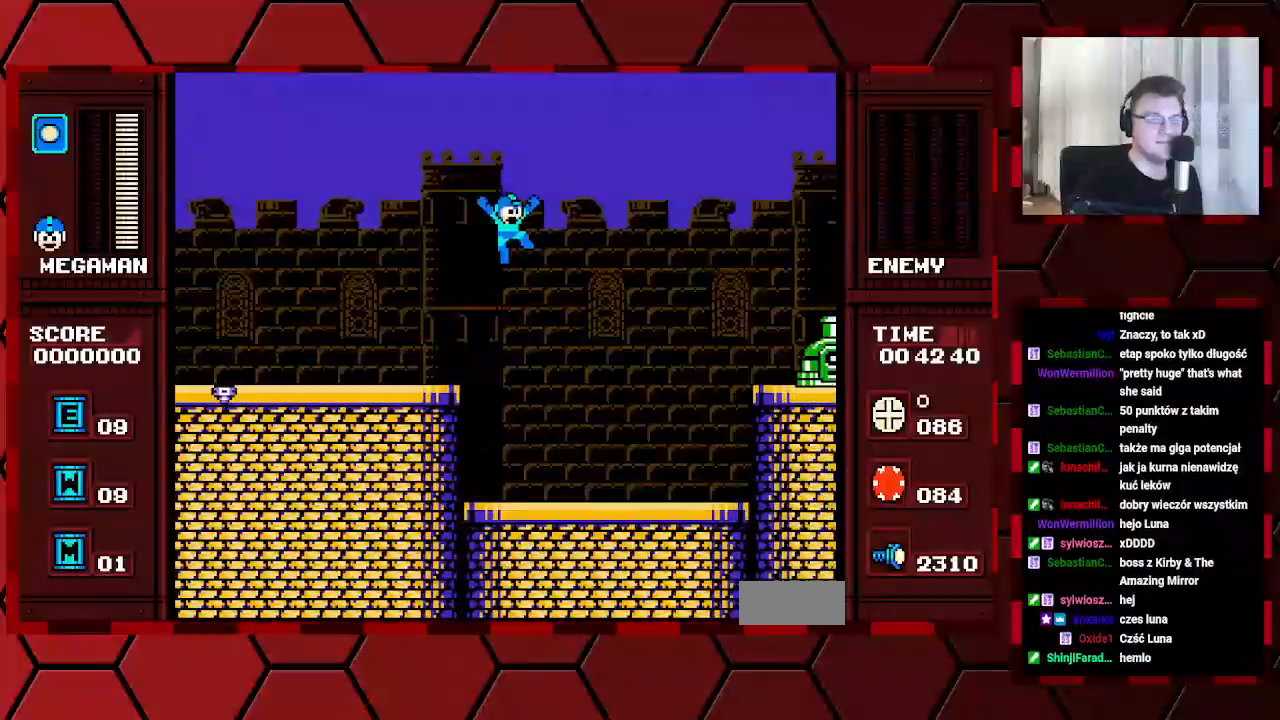
{"buttons": [], "events": []}
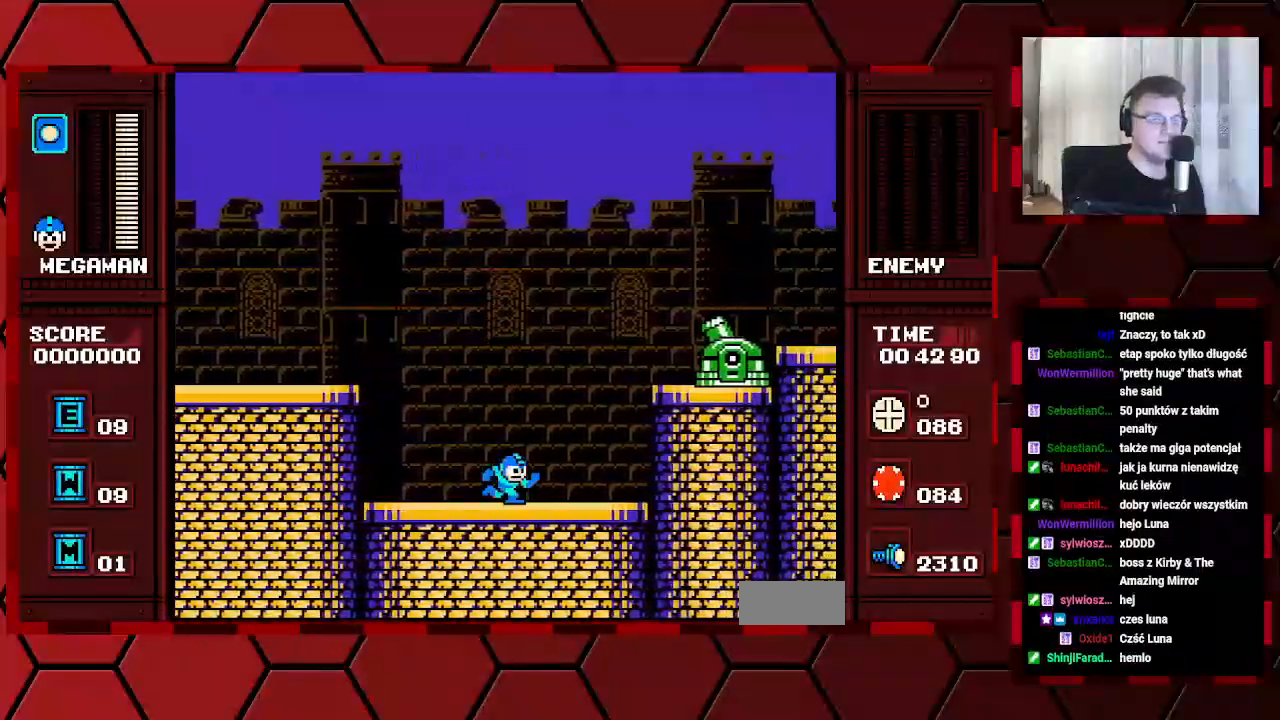
{"buttons": [], "events": []}
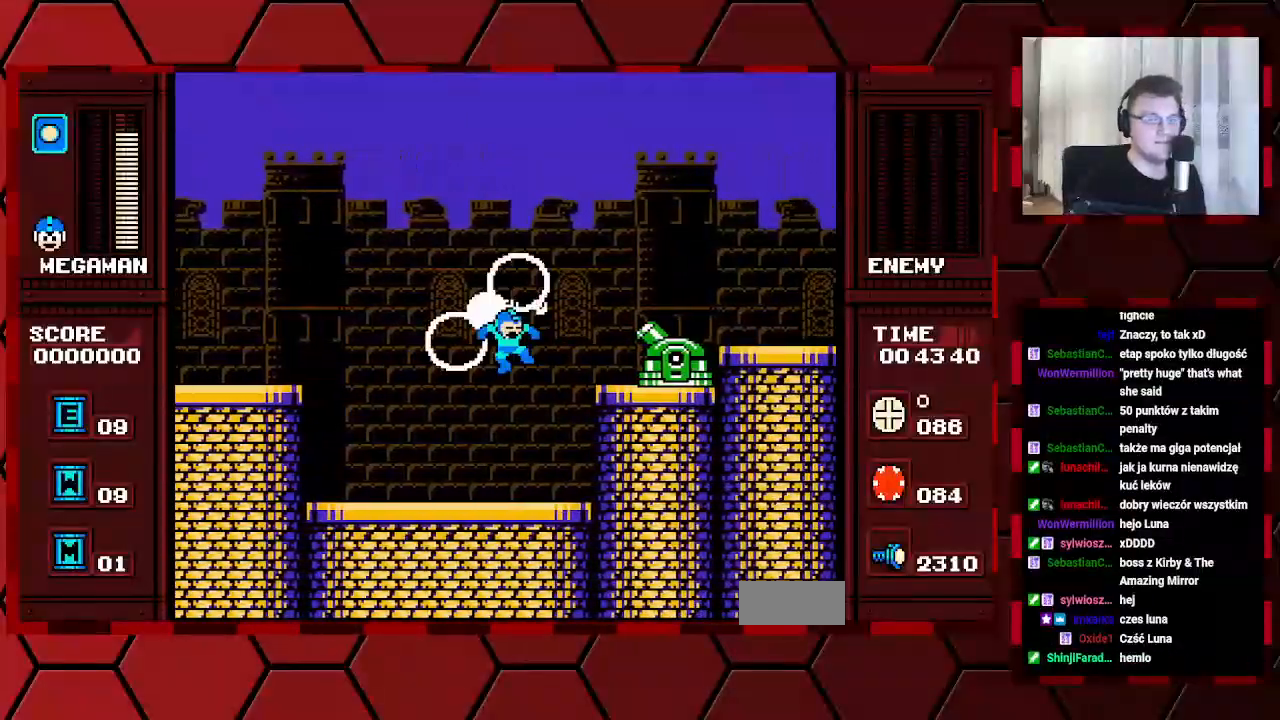
{"buttons": [], "events": []}
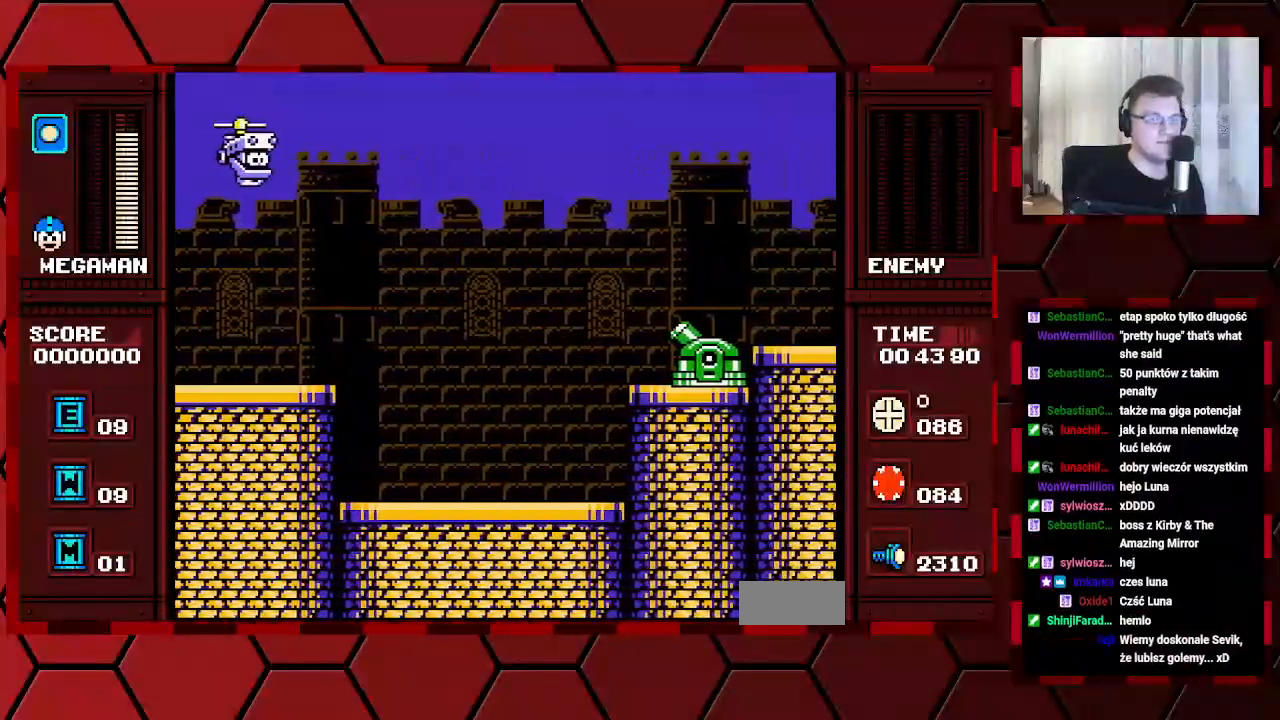
{"buttons": [], "events": []}
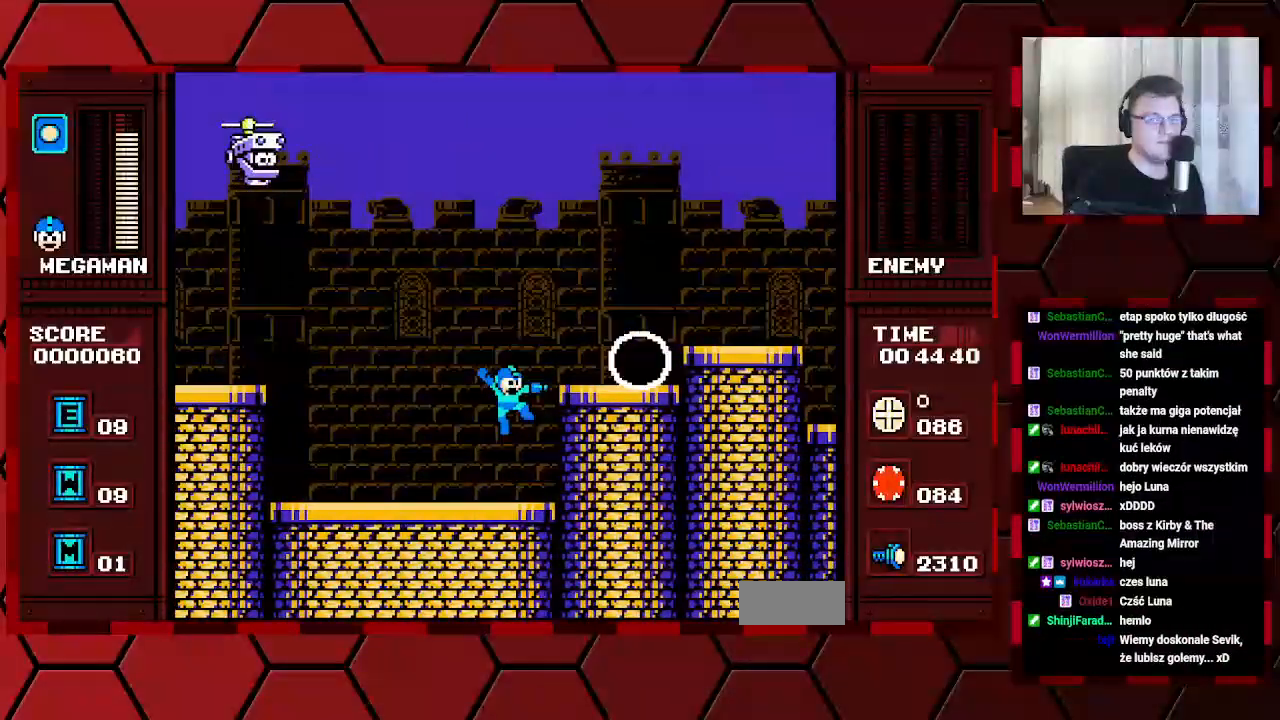
{"buttons": [], "events": []}
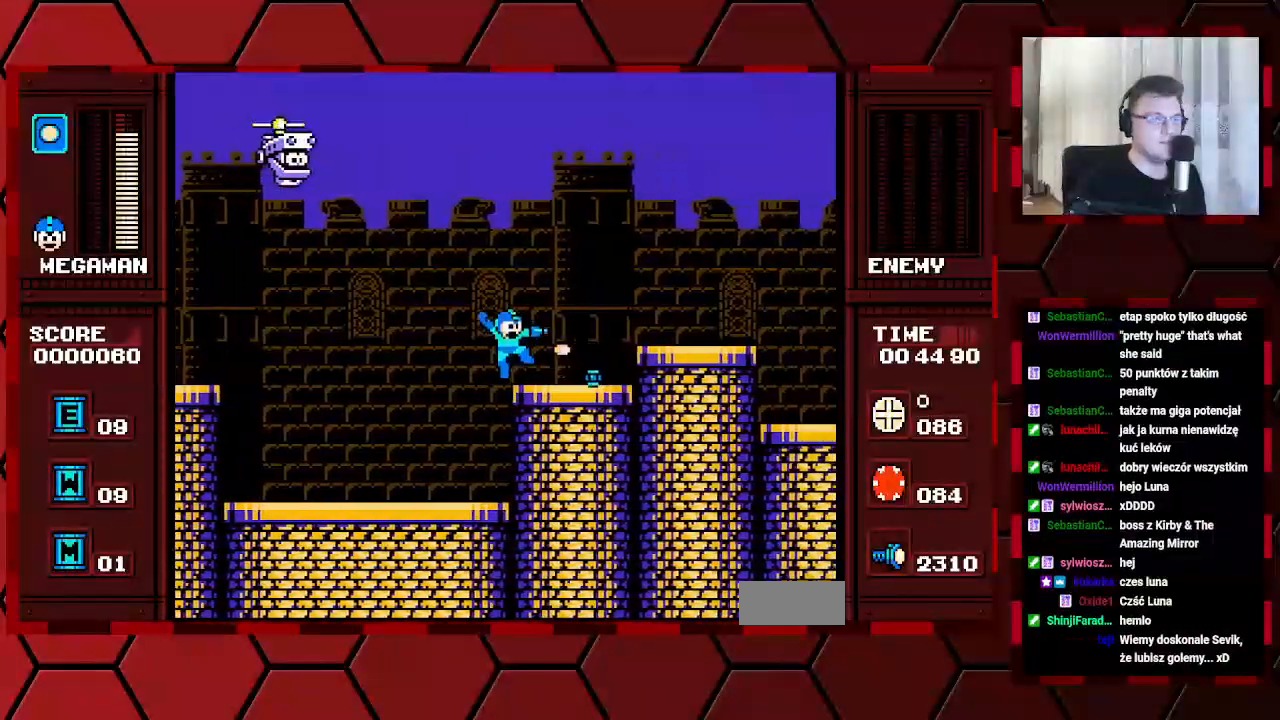
{"buttons": [], "events": []}
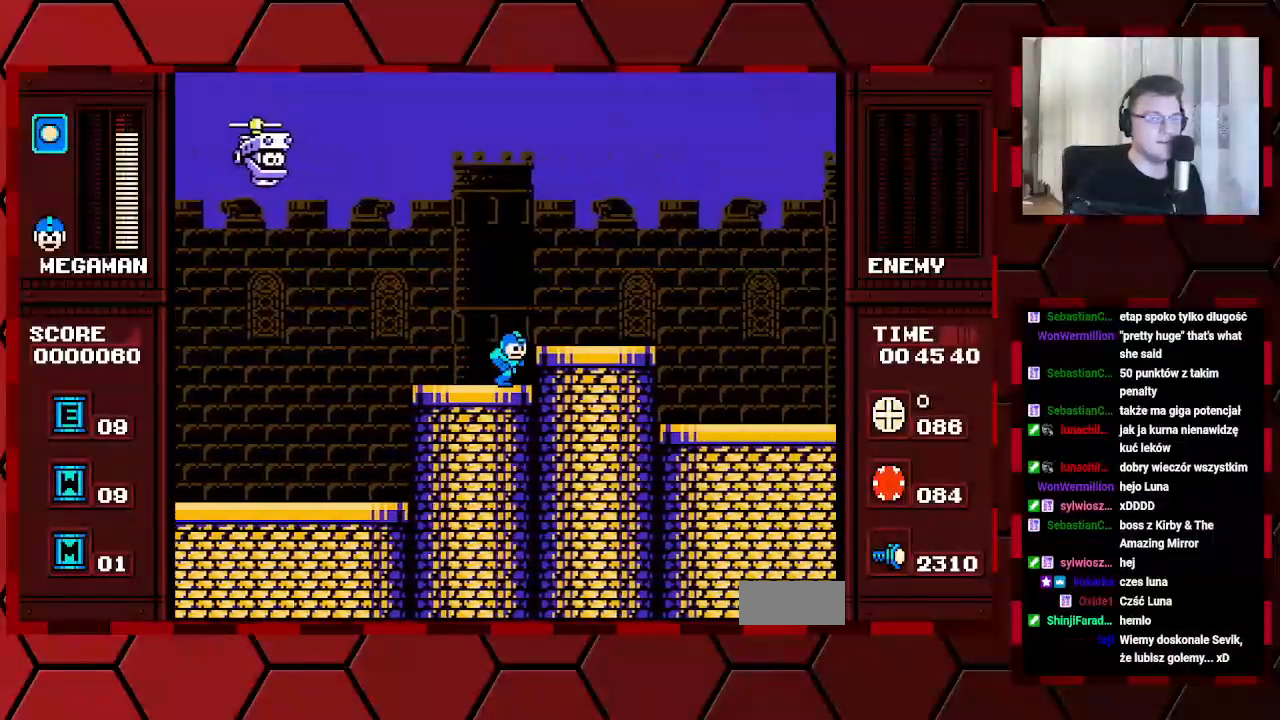
{"buttons": [], "events": []}
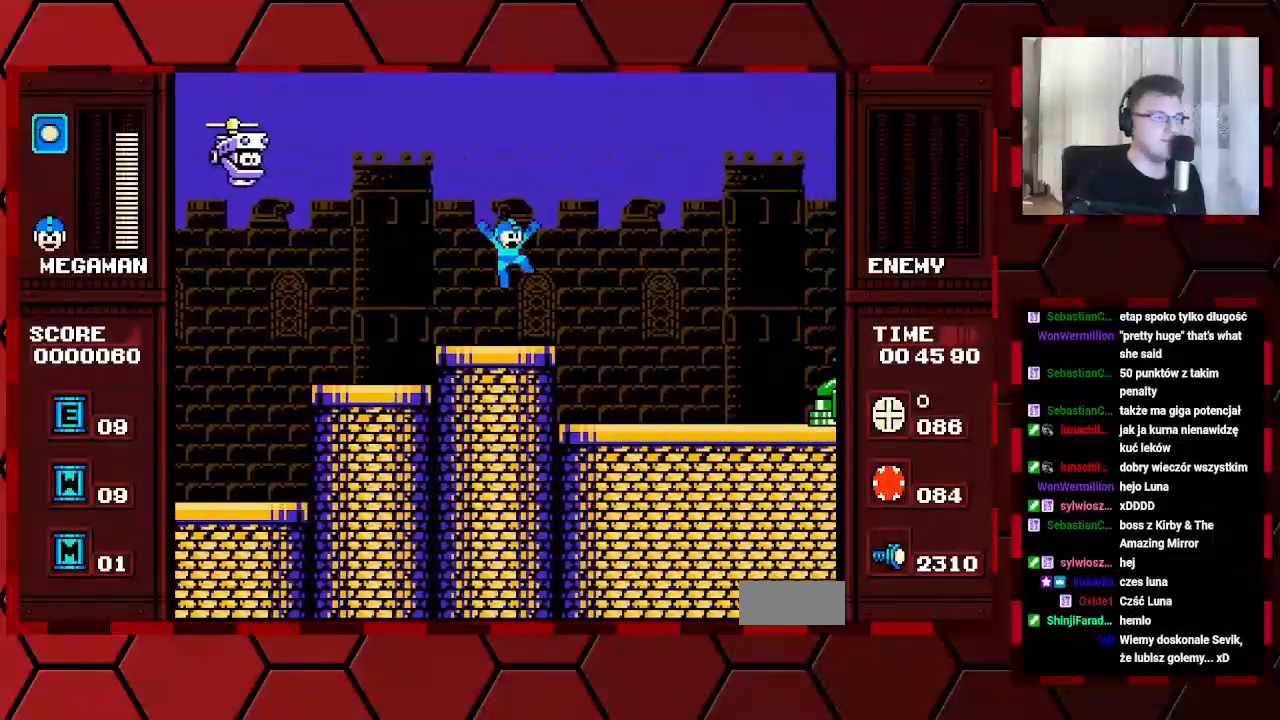
{"buttons": [], "events": [[117, "DPAD_LEFT", "down"], [300, "DPAD_LEFT", "up"]]}
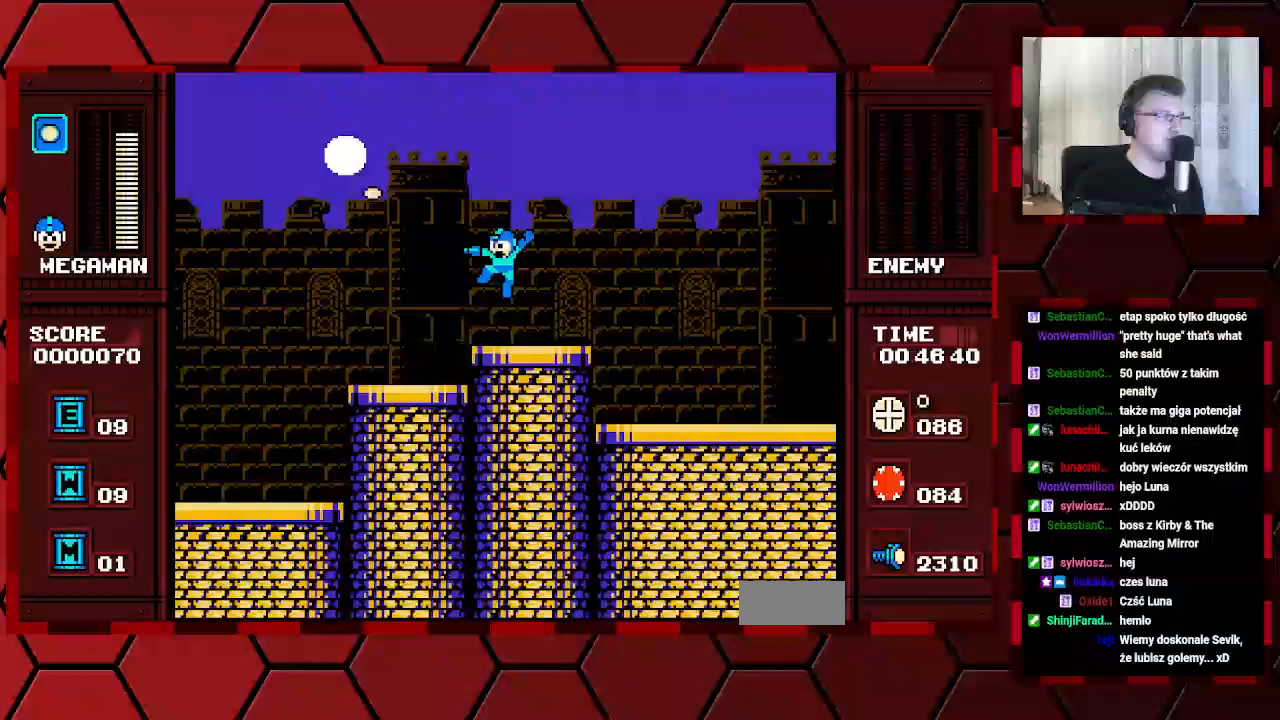
{"buttons": [], "events": [[183, "DPAD_LEFT", "down"], [283, "DPAD_LEFT", "up"]]}